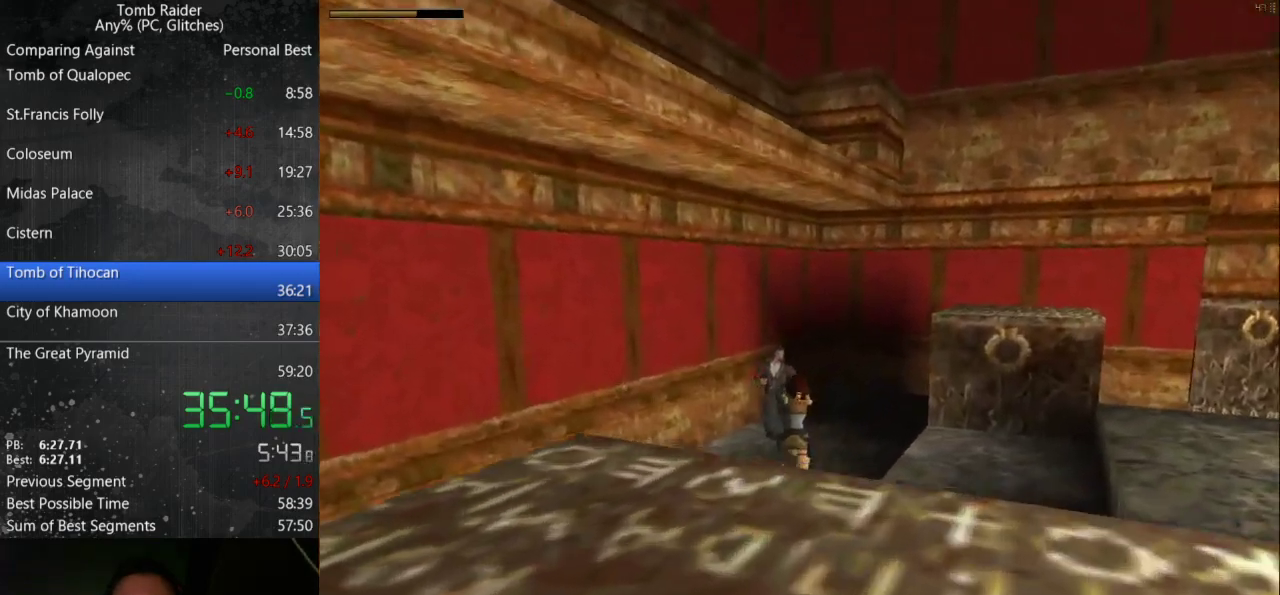
Gameplay with keyboard; each line is a JSON object with the keys held at the frame after it. "events" lists presses ("down") and releases ("up") of "action", "down", "guns", "inv", "jump", "left", "look", "right", "roll", "step_l", "step_r", "up" and "walk" between this image and that frame as [ms after this image, input, new state], when the widget could be followed in between. No other keys are recorded. Mouse input is not recorded. Key names are as the overlay labels them; some are game actions (e.g. jump) rather than physical keys.
{"keys": ["action", "up"], "events": [[67, "left", "up"]]}
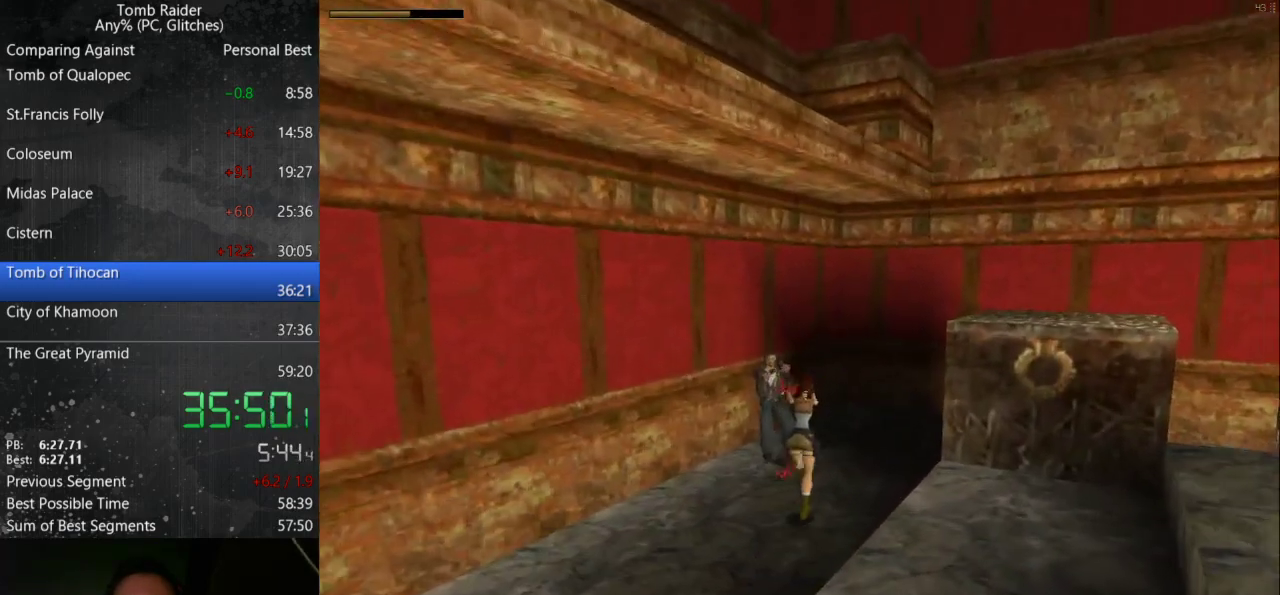
{"keys": ["action", "up"], "events": []}
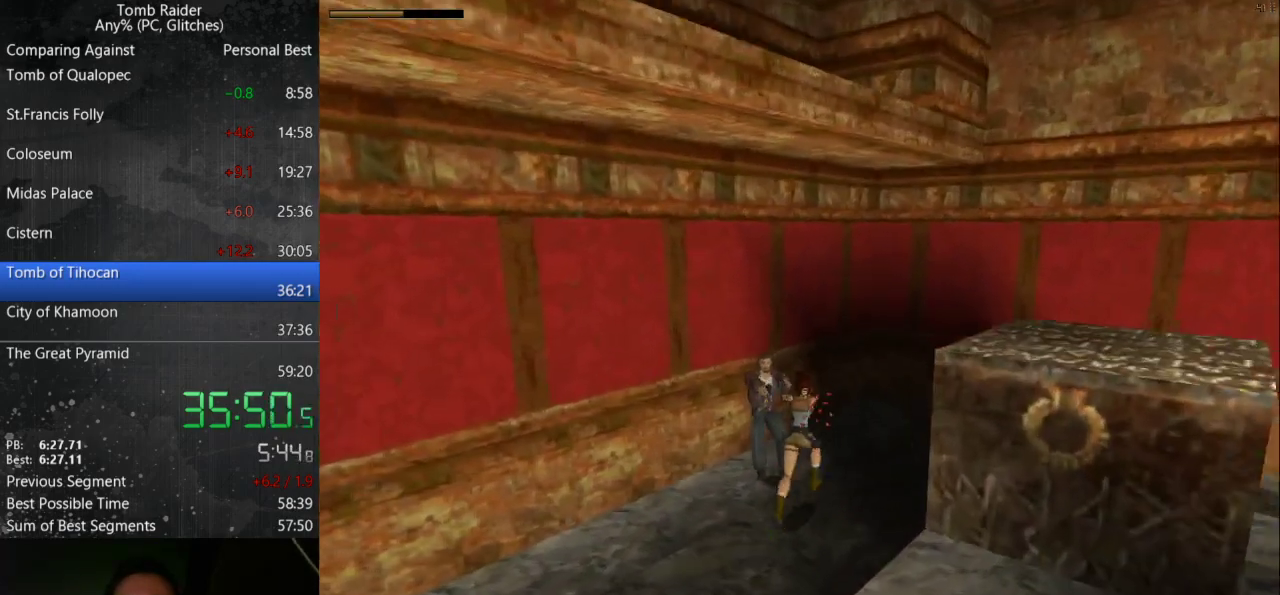
{"keys": ["action", "left", "up"], "events": [[233, "left", "down"]]}
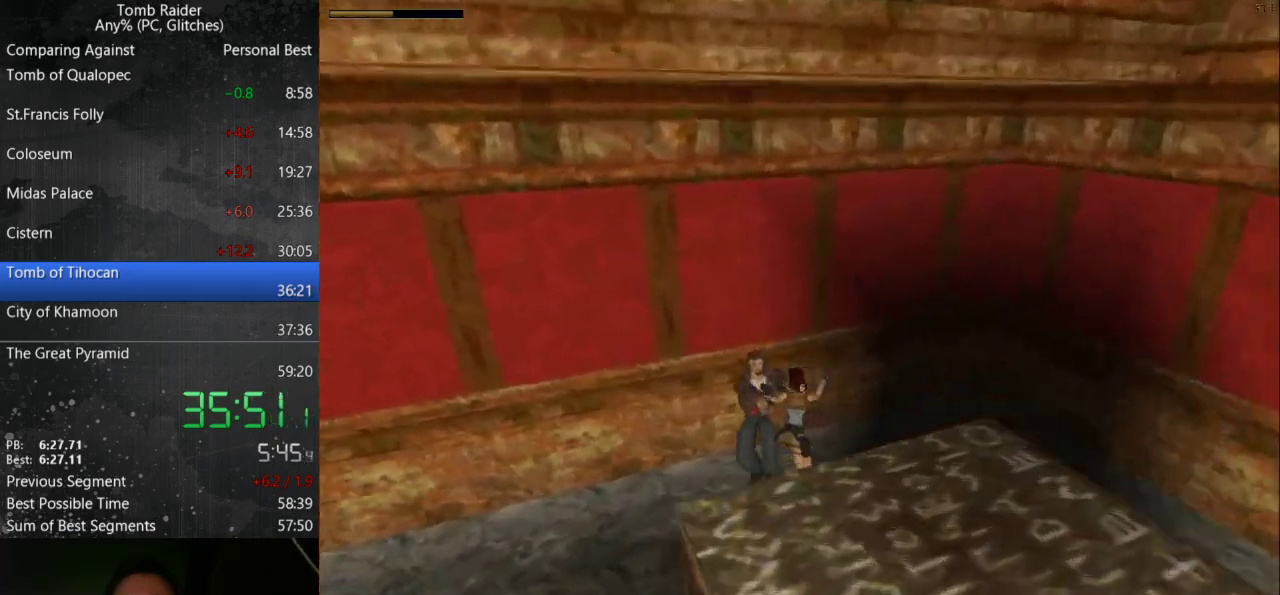
{"keys": ["action", "left"], "events": [[300, "up", "up"]]}
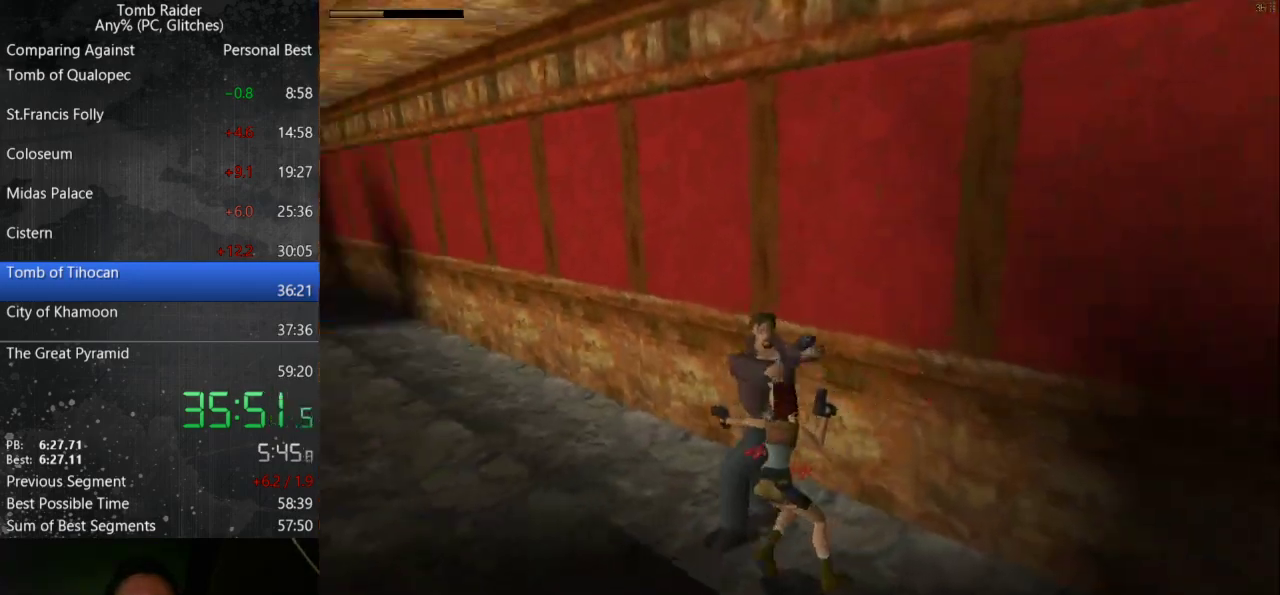
{"keys": ["action", "left"], "events": []}
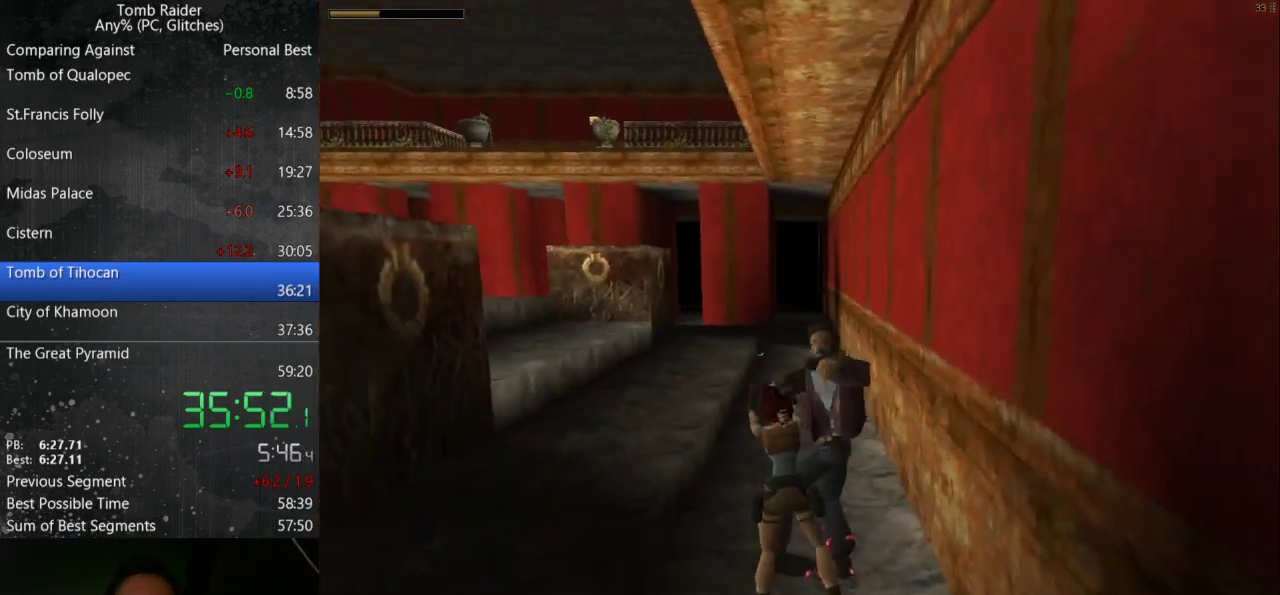
{"keys": ["action", "down", "right"], "events": [[100, "down", "down"], [133, "left", "up"], [200, "action", "up"], [333, "action", "down"], [467, "right", "down"]]}
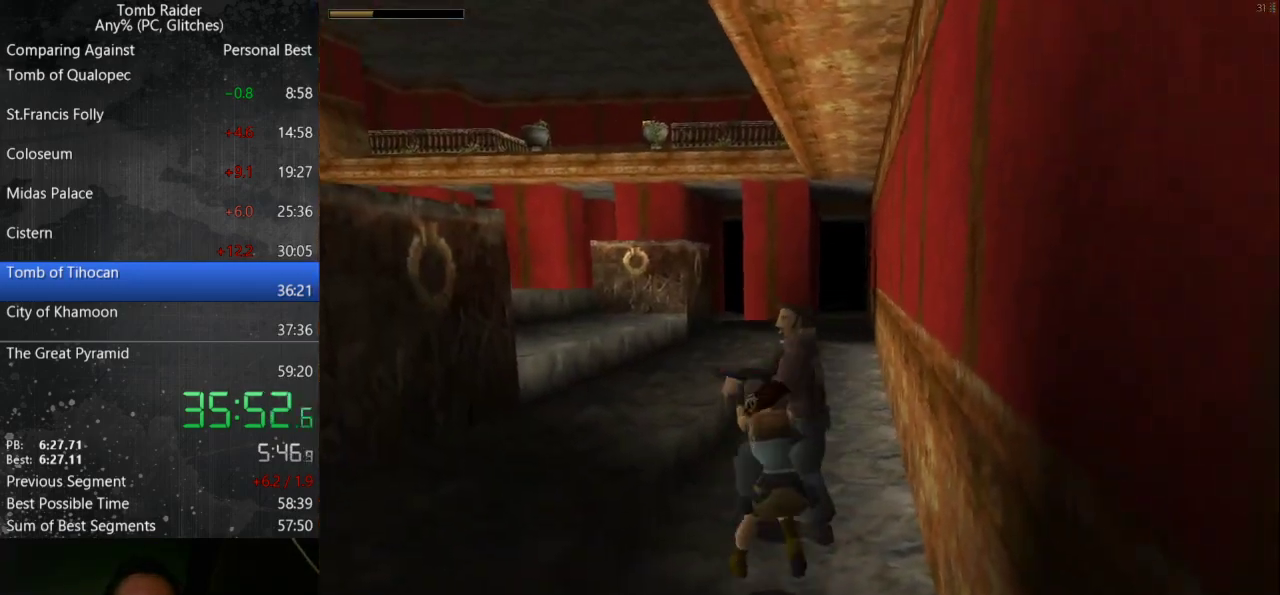
{"keys": ["action"], "events": [[100, "down", "up"], [433, "right", "up"]]}
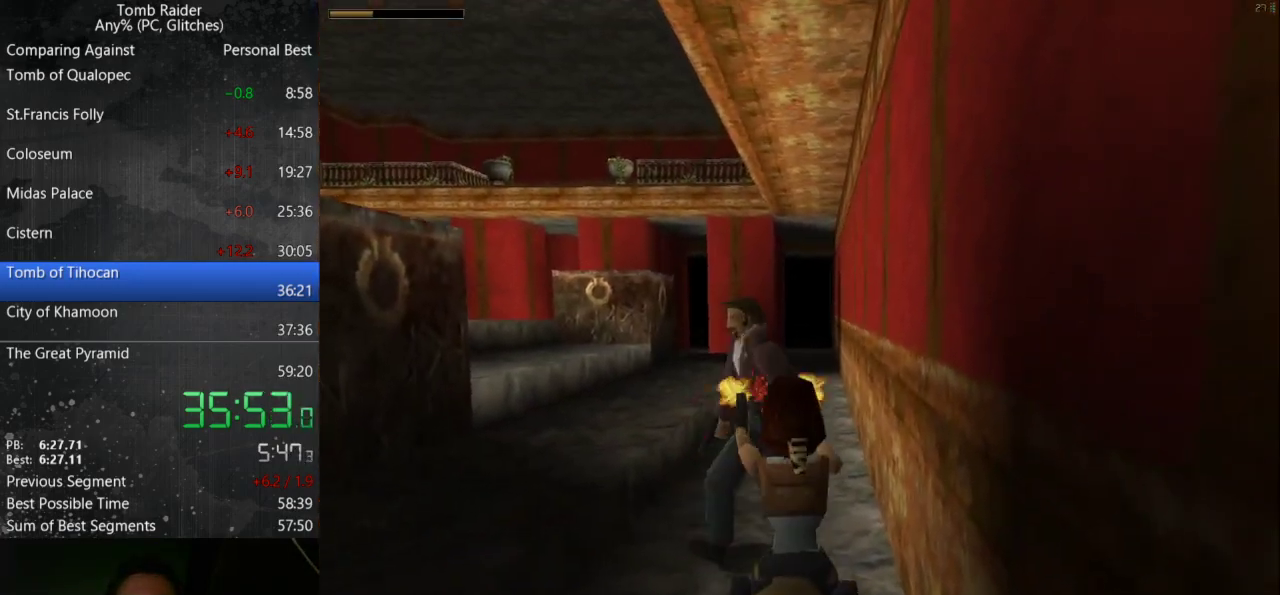
{"keys": ["action", "left", "up"], "events": [[100, "up", "down"], [467, "left", "down"]]}
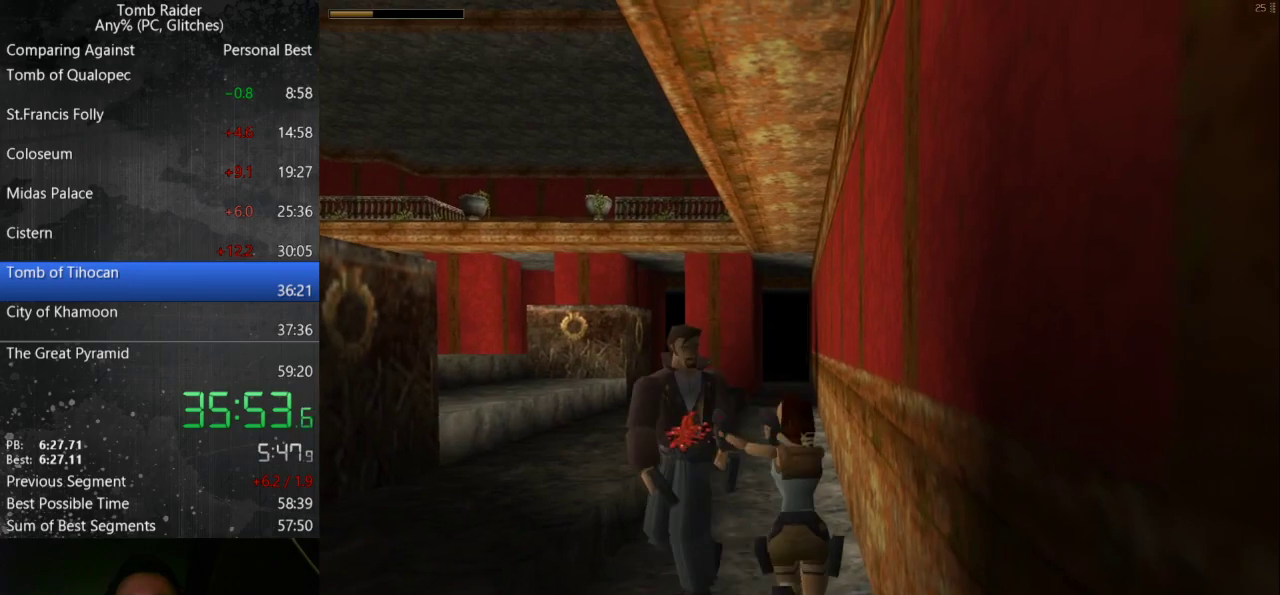
{"keys": ["action", "left", "up"], "events": []}
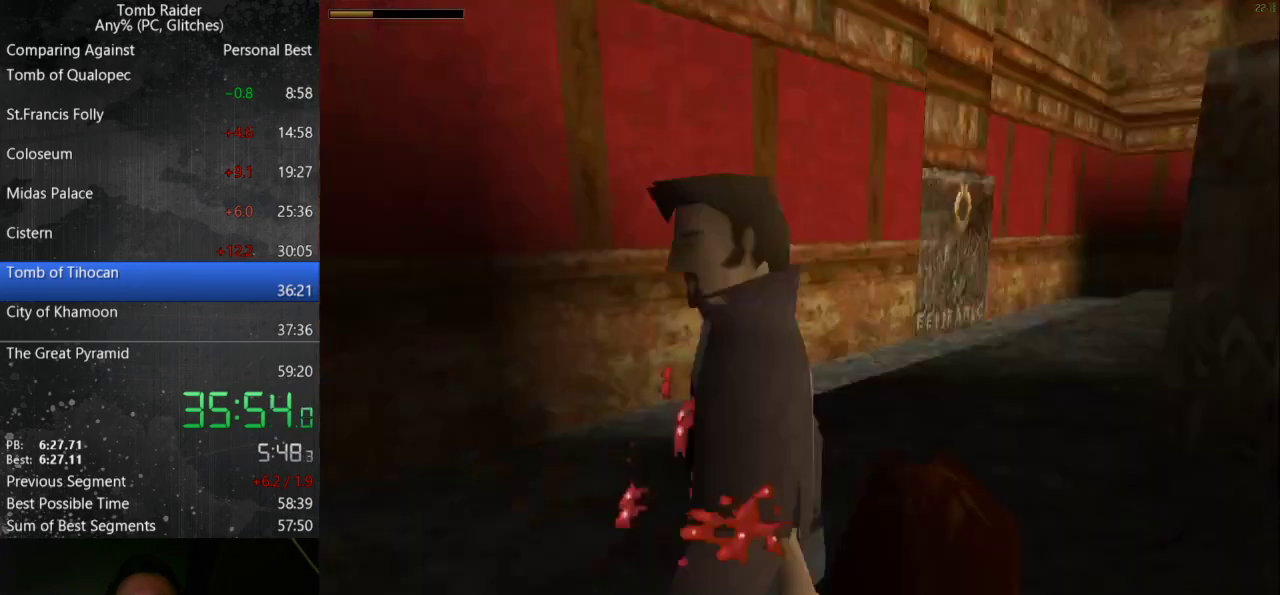
{"keys": ["action", "left"], "events": [[67, "up", "up"]]}
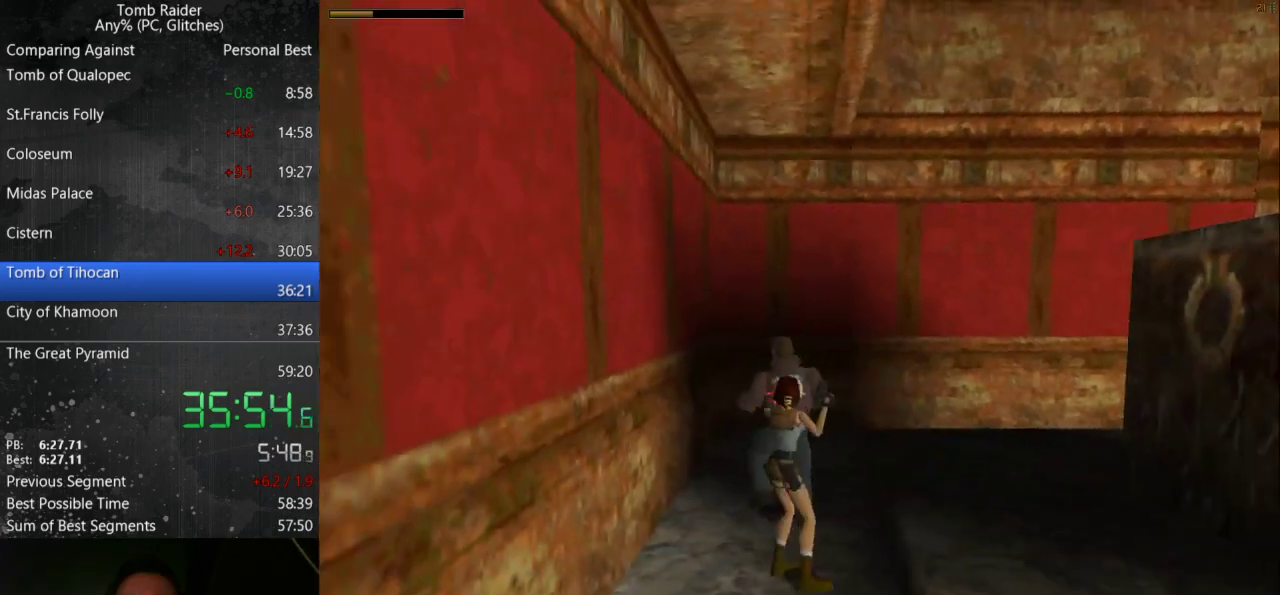
{"keys": ["action", "left"], "events": []}
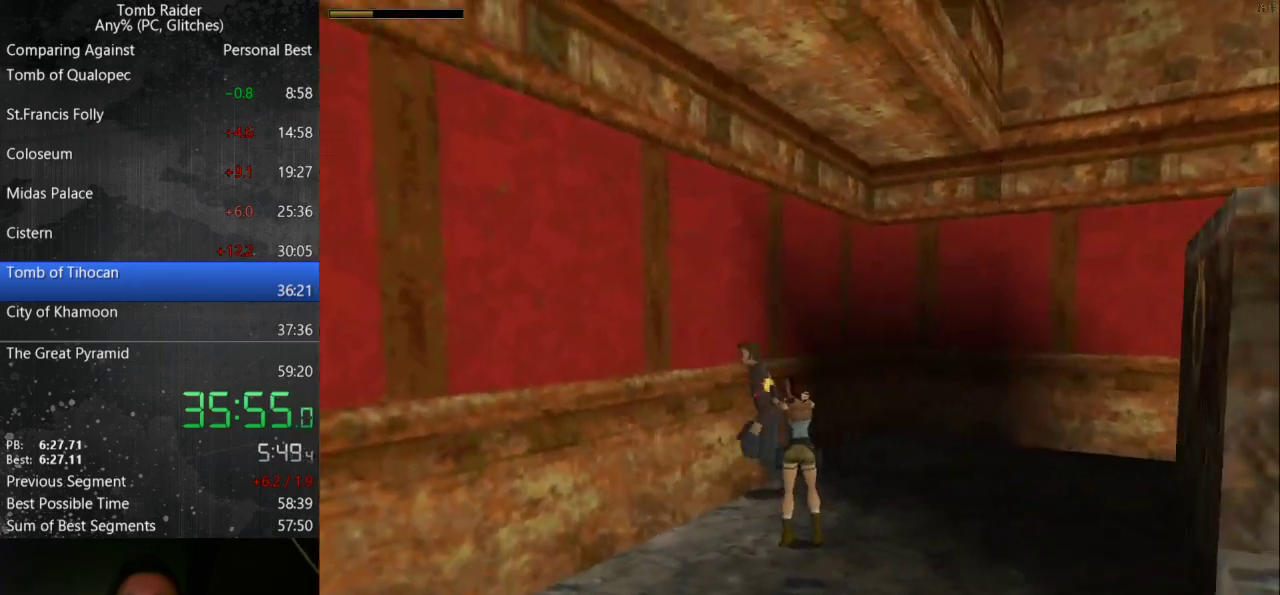
{"keys": ["action", "left"], "events": [[167, "left", "up"], [367, "left", "down"]]}
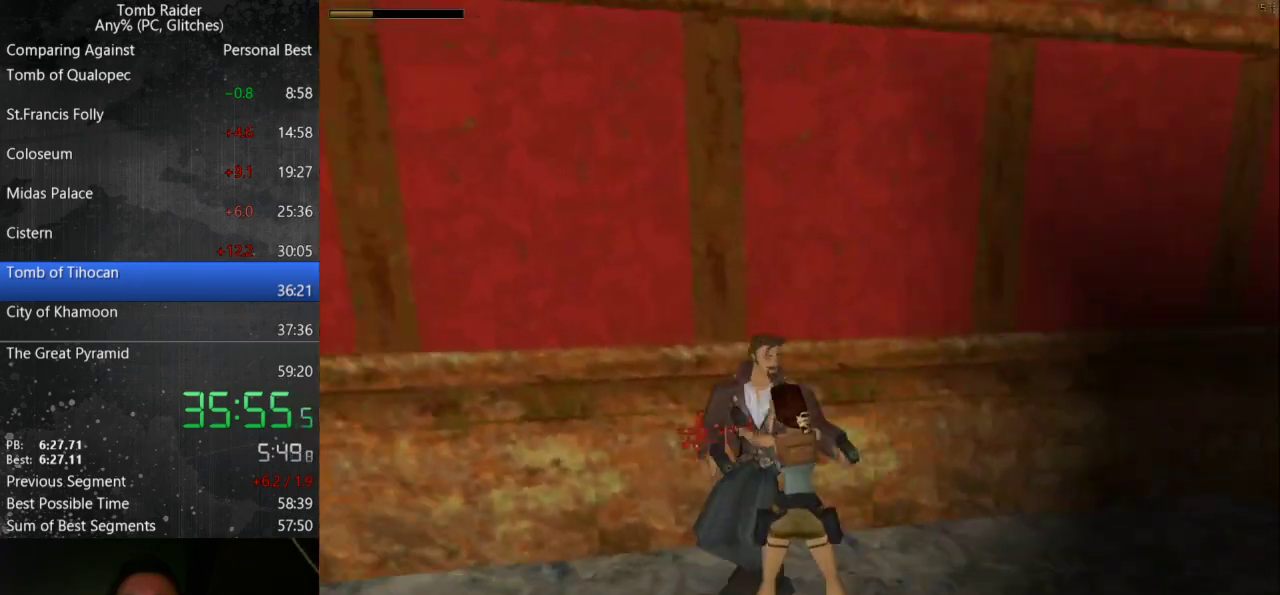
{"keys": ["action", "down"], "events": [[433, "down", "down"], [467, "left", "up"]]}
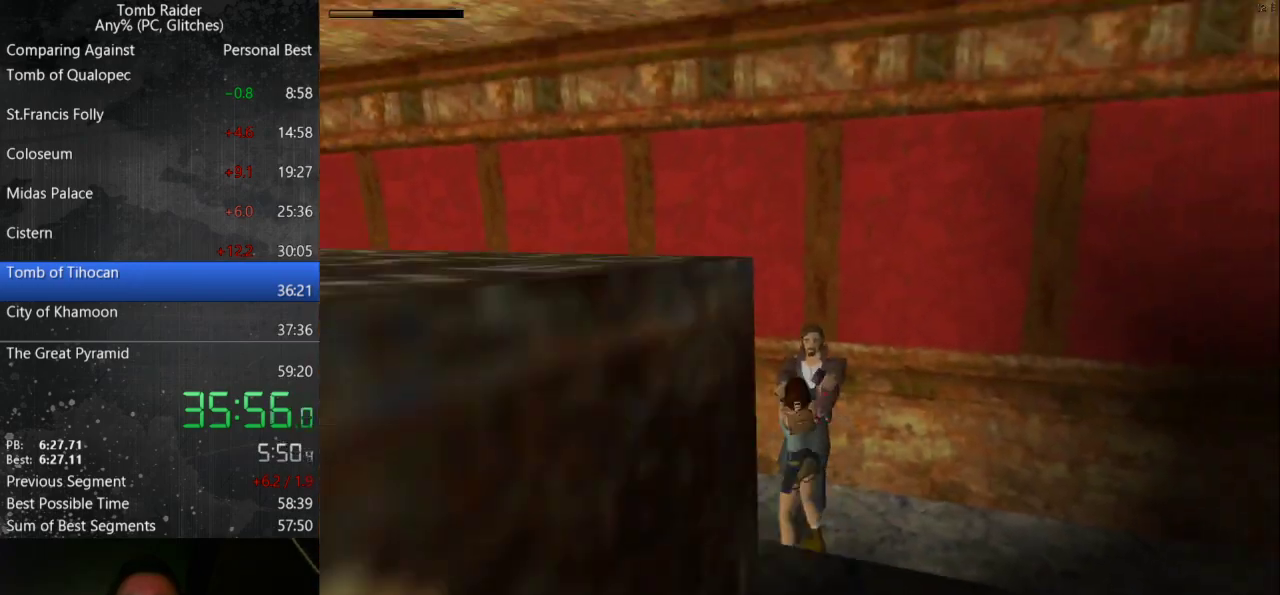
{"keys": ["action", "right"], "events": [[67, "left", "down"], [333, "left", "up"], [367, "right", "down"], [500, "down", "up"]]}
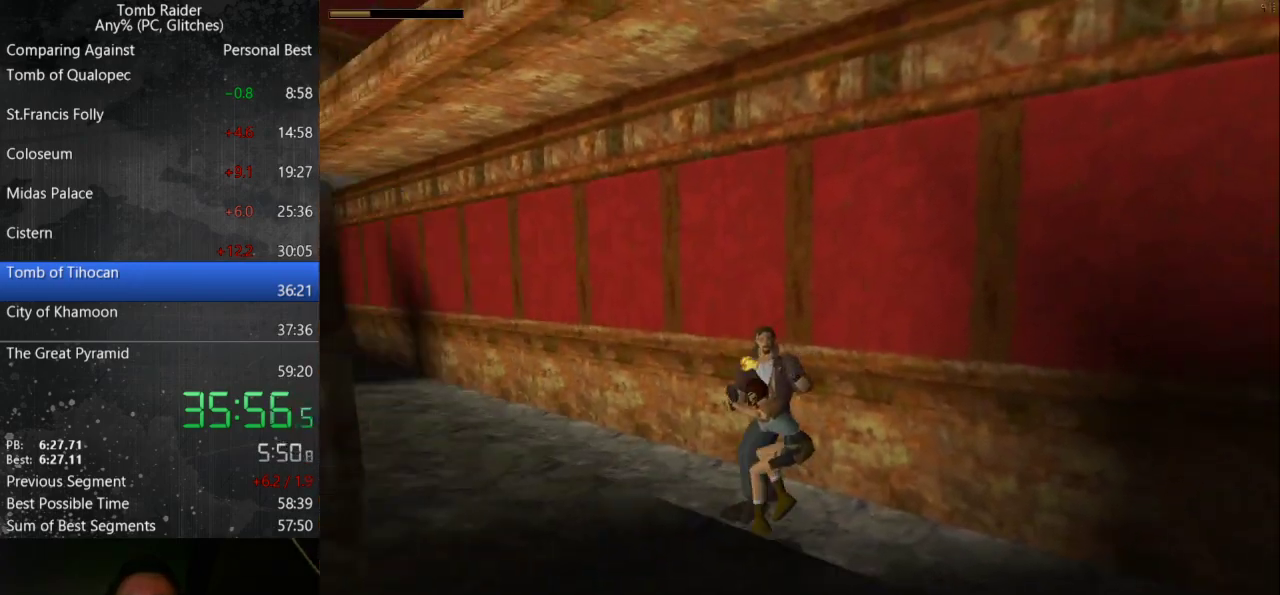
{"keys": ["action", "right", "up"], "events": [[133, "up", "down"]]}
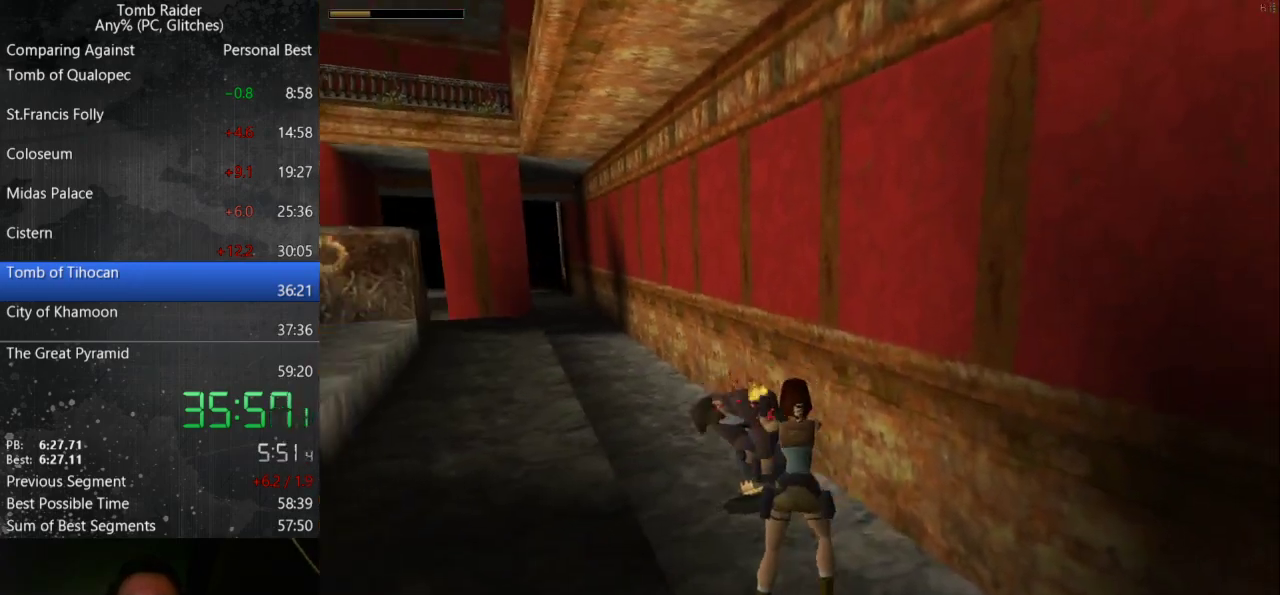
{"keys": ["left", "up"], "events": [[33, "right", "up"], [33, "up", "up"], [67, "left", "down"], [100, "action", "up"], [233, "left", "up"], [267, "guns", "down"], [333, "guns", "up"], [367, "up", "down"], [433, "left", "down"]]}
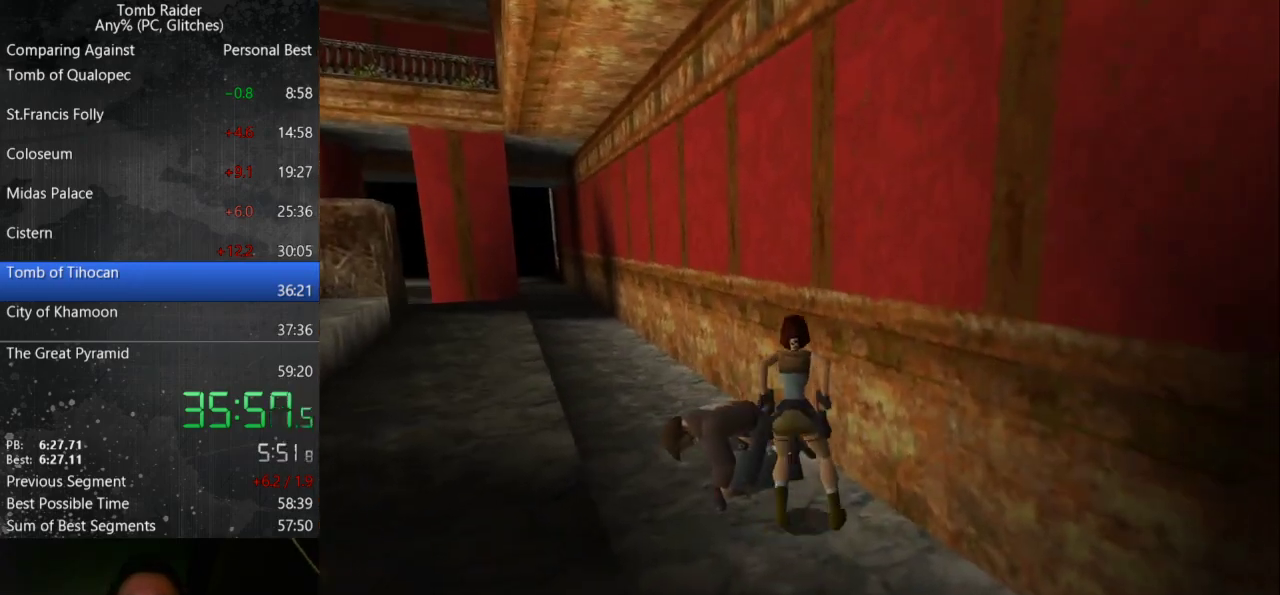
{"keys": ["action", "left"], "events": [[333, "up", "up"], [467, "action", "down"]]}
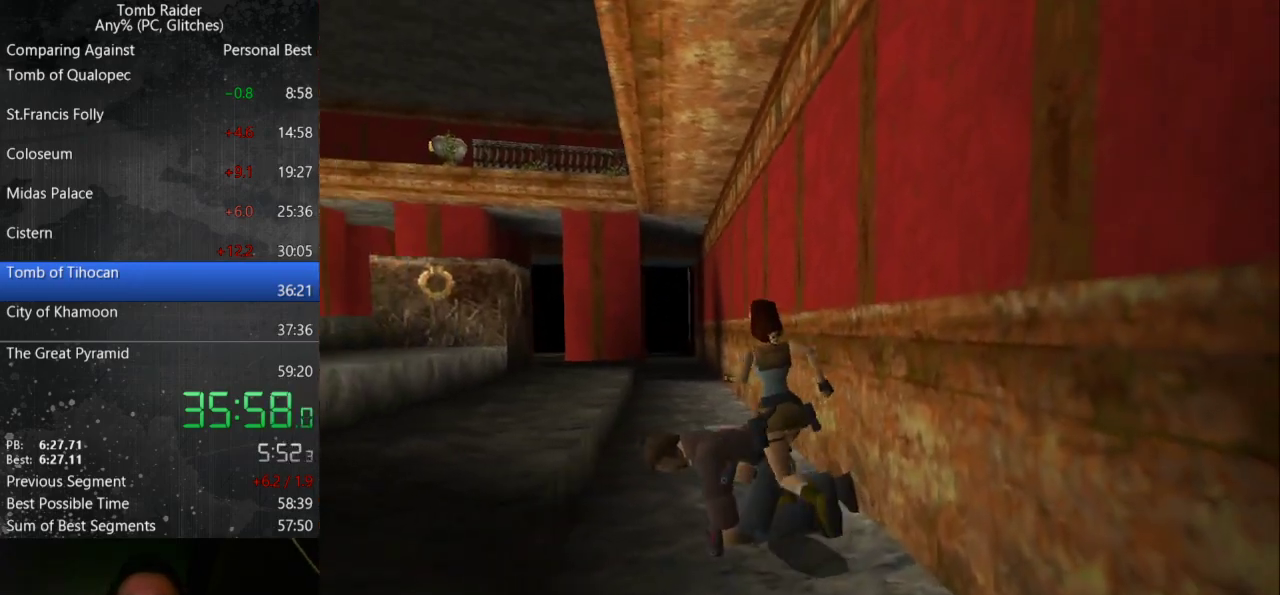
{"keys": ["action"], "events": [[133, "left", "up"]]}
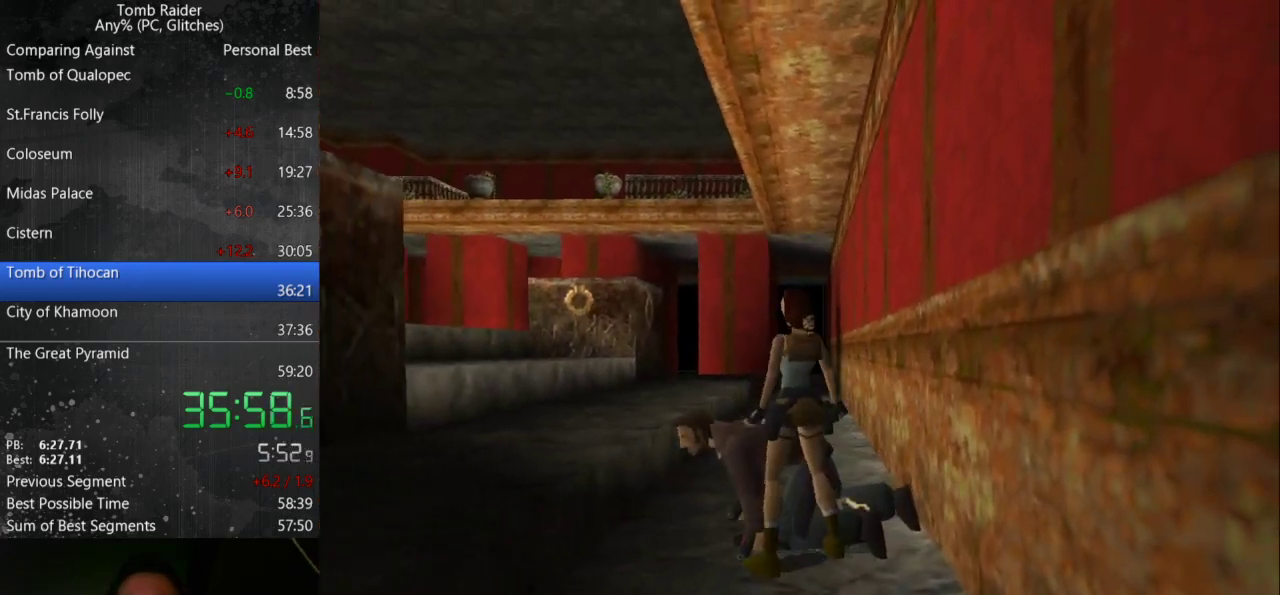
{"keys": ["action"], "events": []}
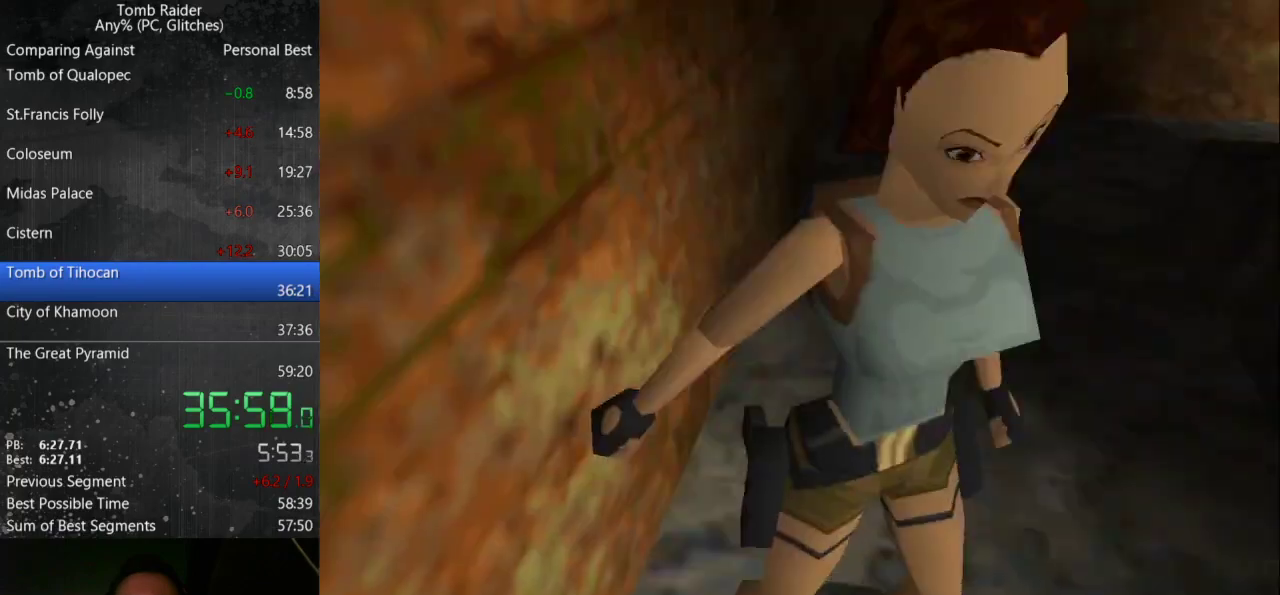
{"keys": ["action"], "events": []}
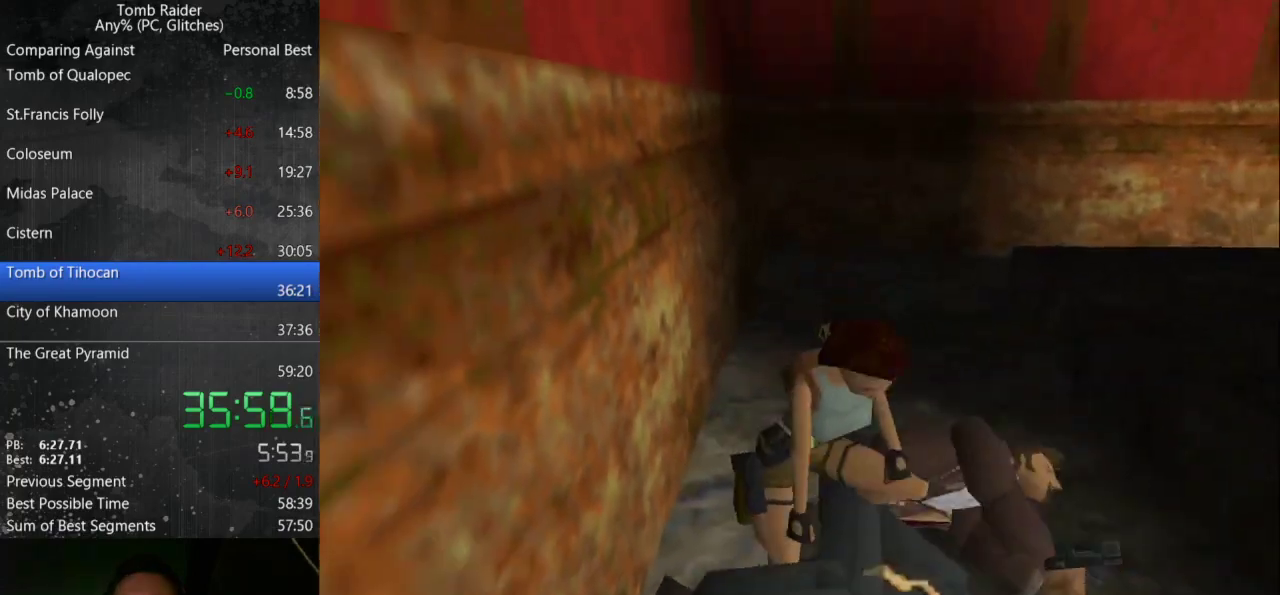
{"keys": ["action", "right", "up"], "events": [[167, "up", "down"], [200, "right", "down"]]}
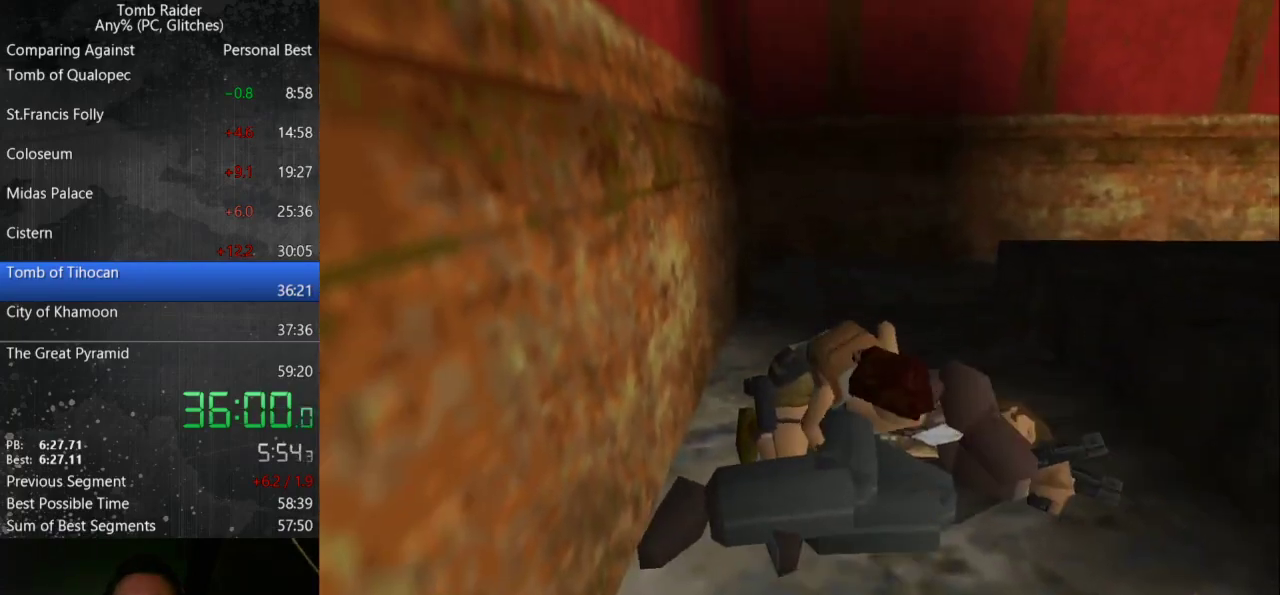
{"keys": ["right", "up"], "events": [[100, "action", "up"]]}
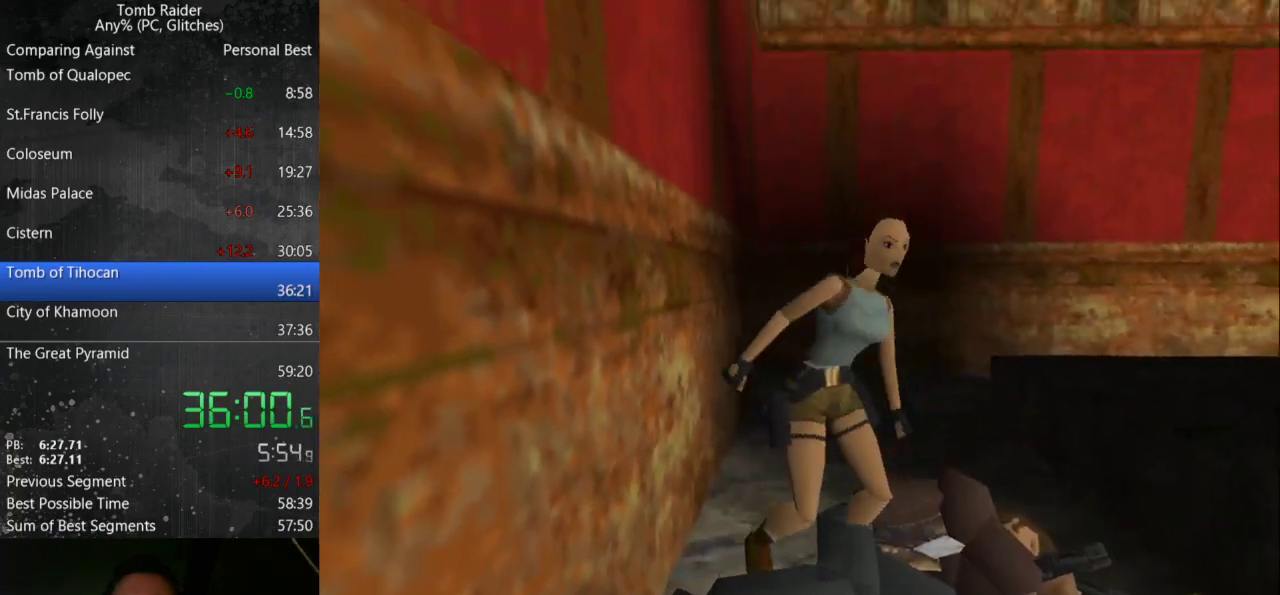
{"keys": ["right", "up"], "events": []}
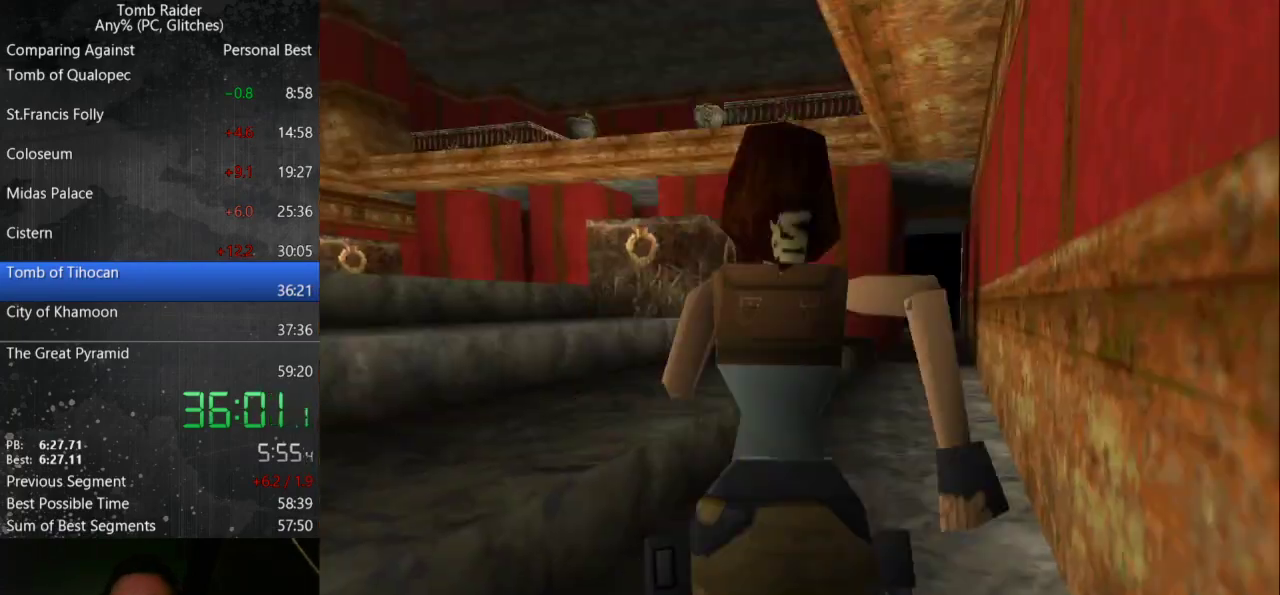
{"keys": ["jump", "up"], "events": [[67, "right", "up"], [200, "jump", "down"]]}
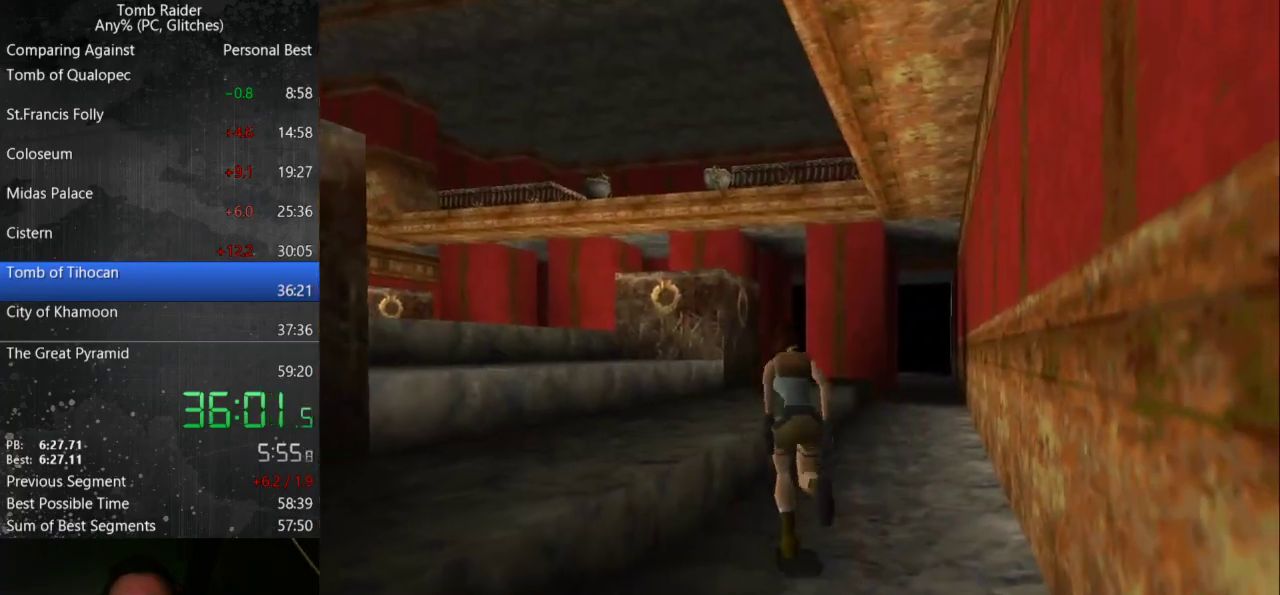
{"keys": ["jump", "up"], "events": []}
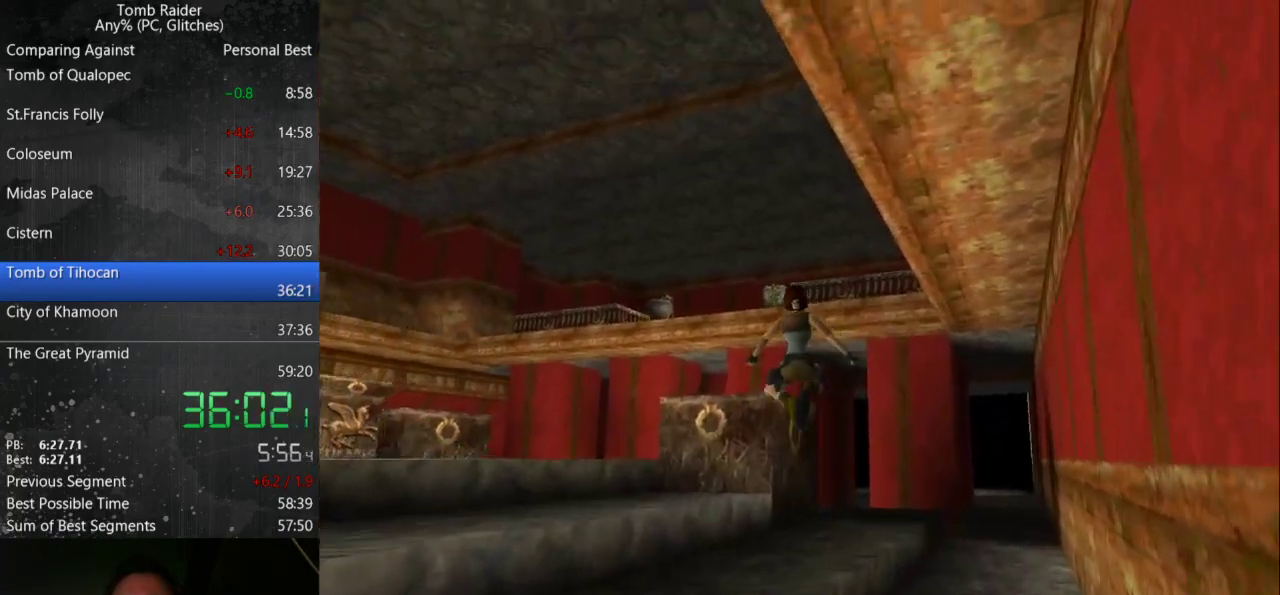
{"keys": [], "events": [[67, "jump", "up"], [67, "up", "up"]]}
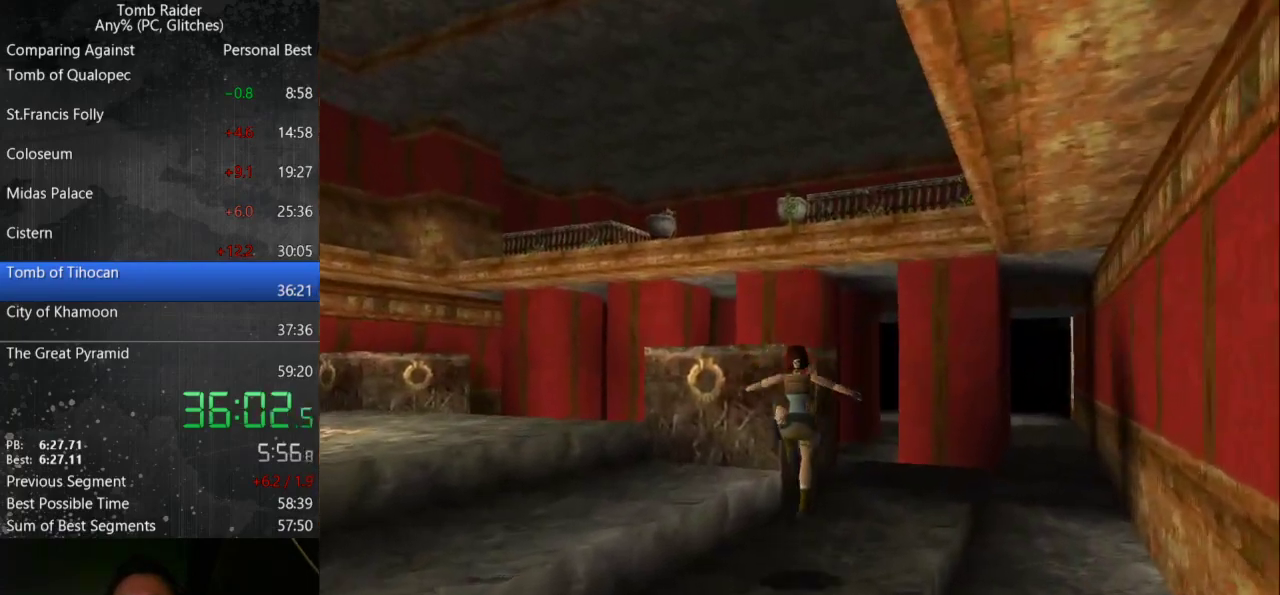
{"keys": ["jump", "up"], "events": [[233, "jump", "down"], [300, "up", "down"]]}
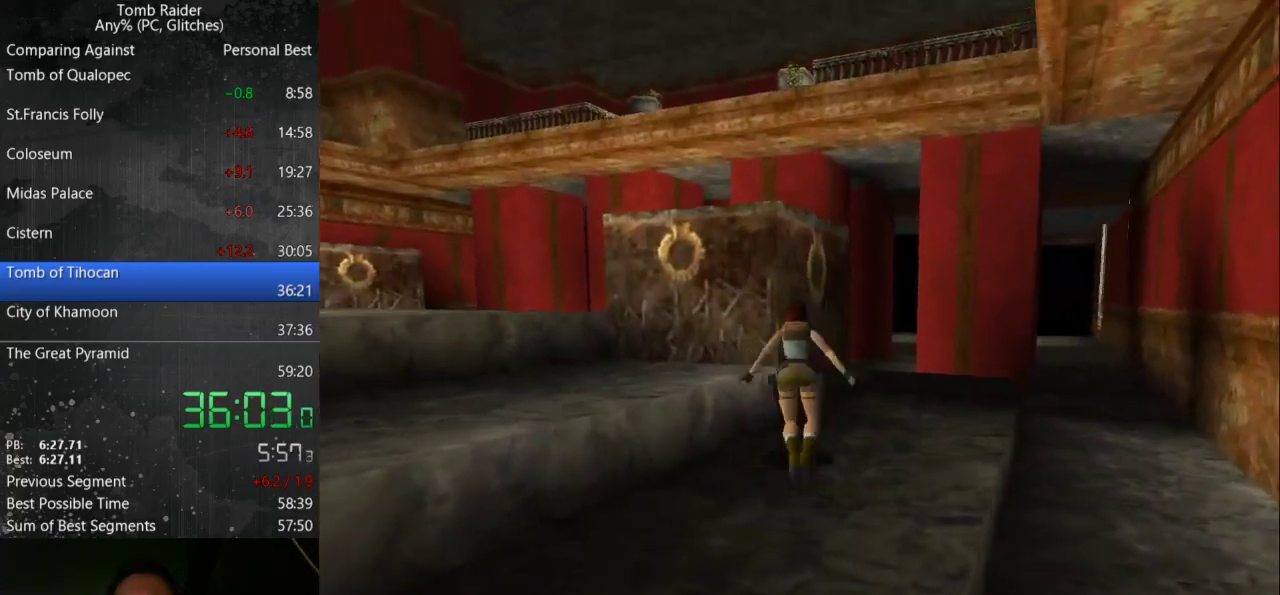
{"keys": [], "events": [[233, "jump", "up"], [267, "up", "up"]]}
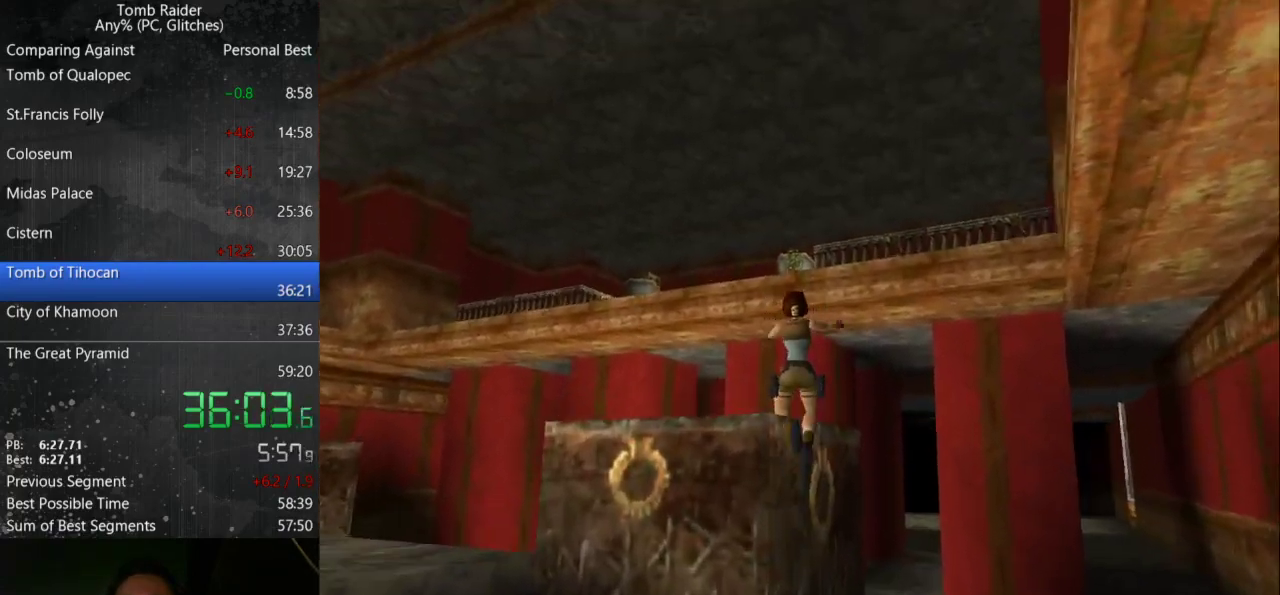
{"keys": ["right", "up"], "events": [[333, "up", "down"], [367, "right", "down"]]}
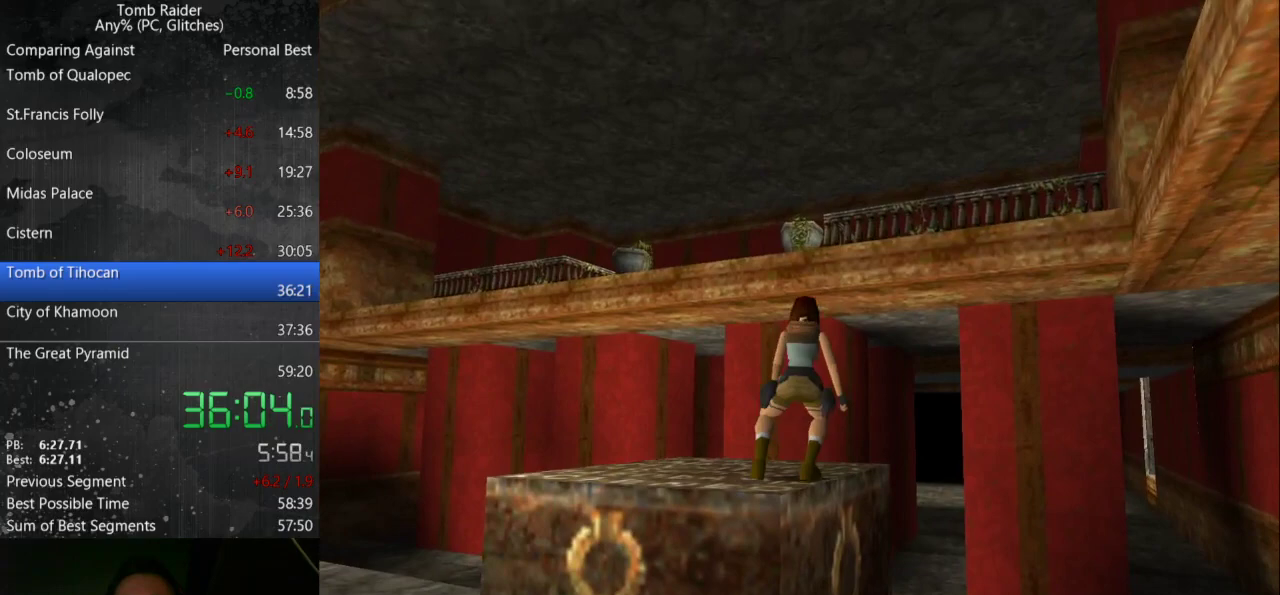
{"keys": [], "events": [[267, "up", "up"], [300, "right", "up"]]}